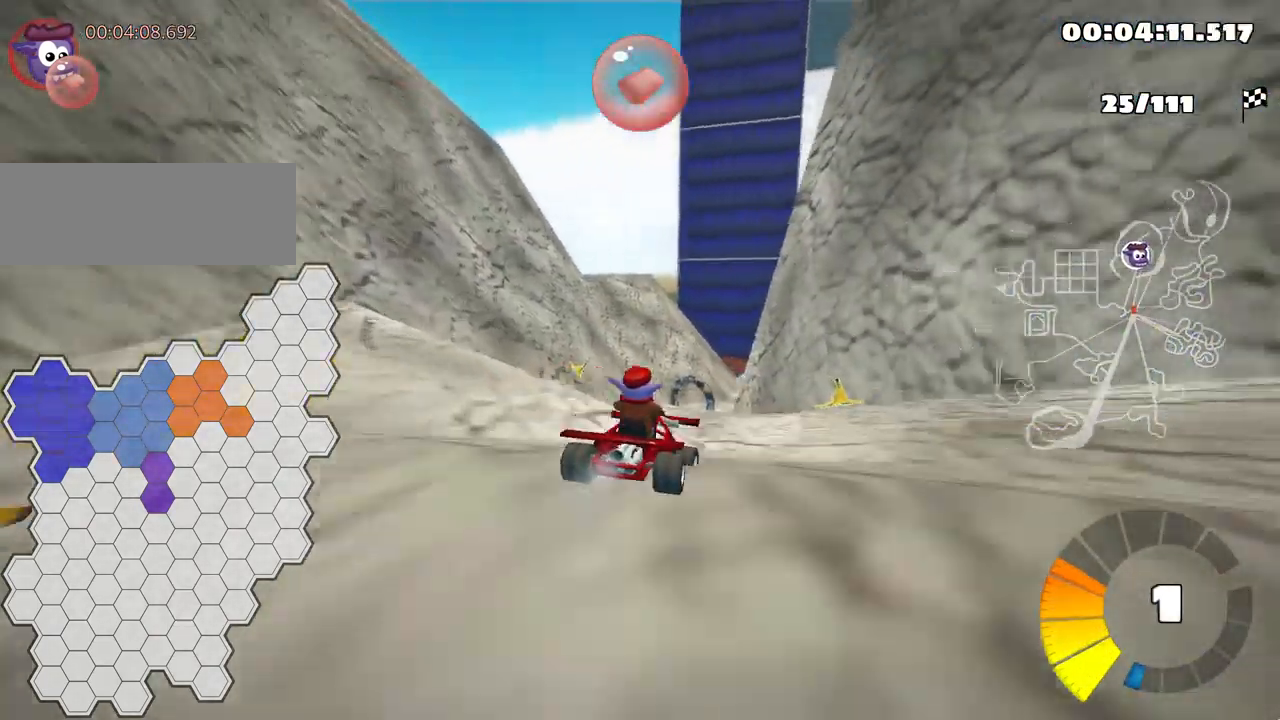
Gameplay with keyboard; each line is a JSON object with the keys held at the frame after it. "events" lists presses ("down") and releases ("up") of "down", "fire", "flag", "left", "look", "nitro", "right", "skid" and "up" between this image and that frame as [ms after this image, input, new state], when the widget could be followed in between. No other keys are recorded. Mouse input is not recorded. Key names are as the overlay labels them; some are game actions (e.g. jump) rather than physical keys.
{"keys": [], "events": [[216, "up", "up"]]}
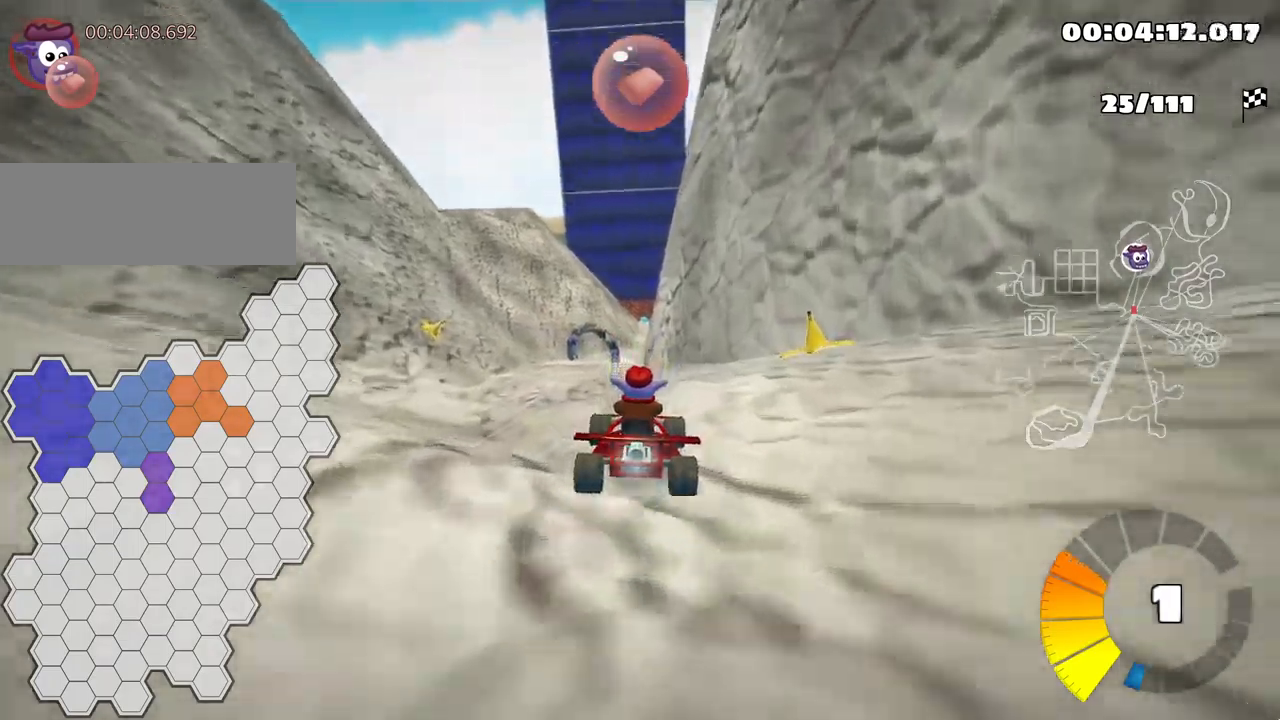
{"keys": ["up"], "events": [[34, "up", "down"], [134, "left", "down"], [500, "left", "up"]]}
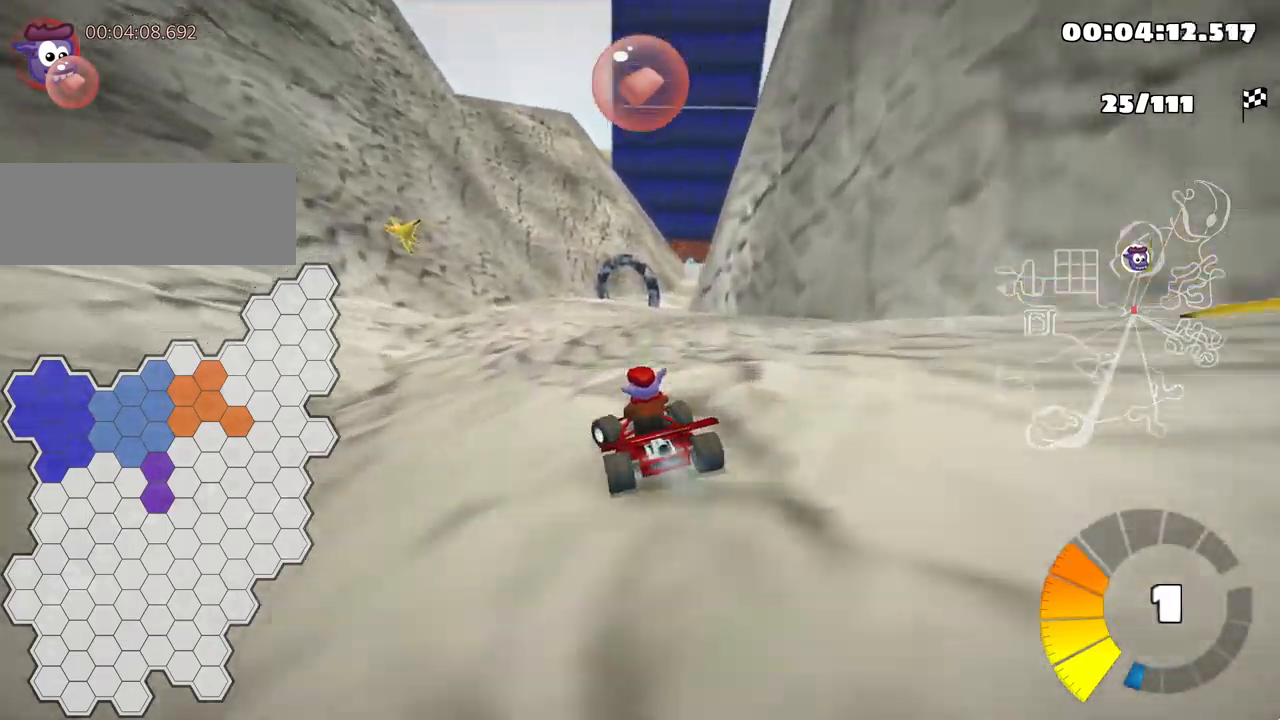
{"keys": ["left", "skid", "up"], "events": [[200, "right", "down"], [217, "skid", "down"], [367, "right", "up"], [384, "left", "down"]]}
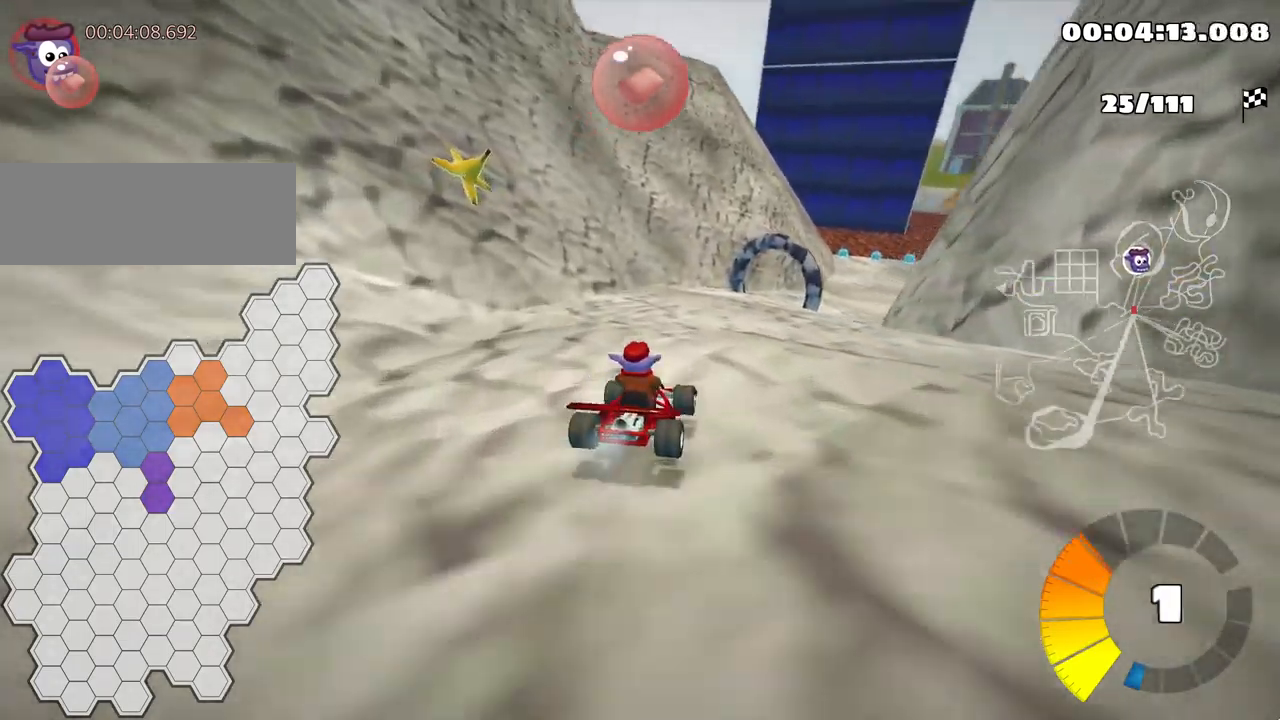
{"keys": ["left", "skid", "up"], "events": [[50, "left", "up"], [267, "left", "down"]]}
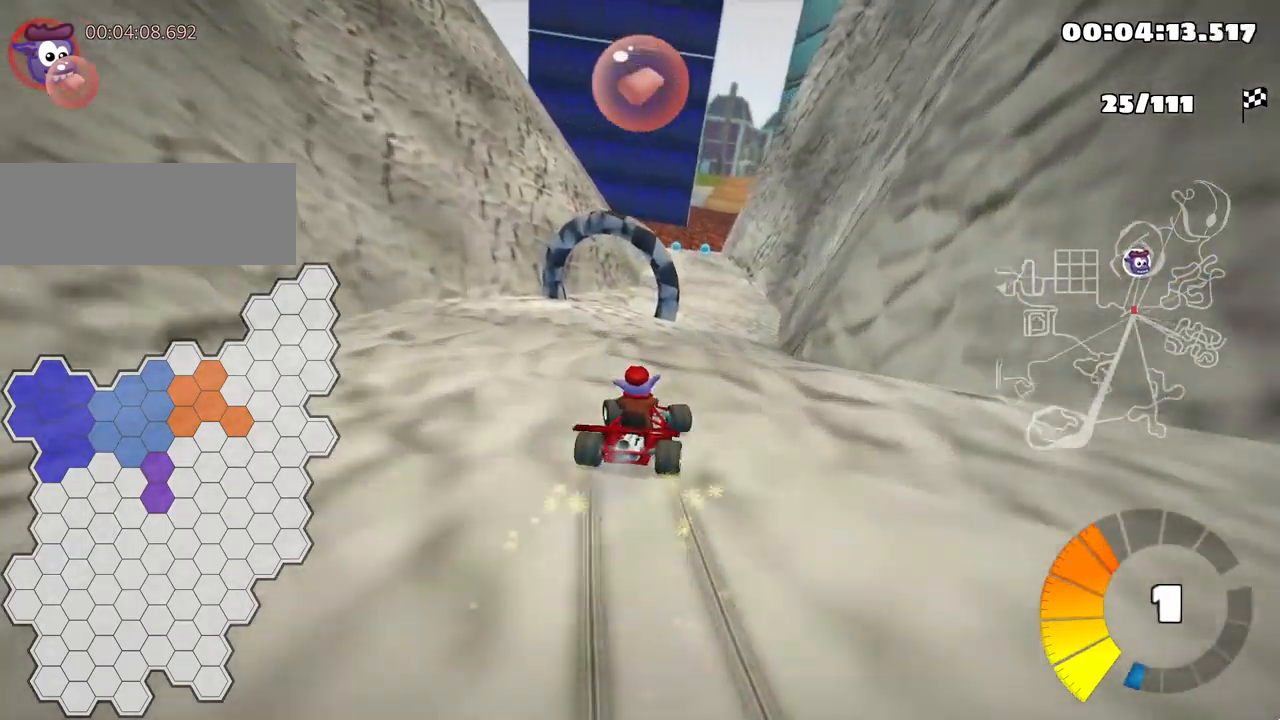
{"keys": ["right", "up"], "events": [[334, "skid", "up"], [450, "left", "up"], [500, "right", "down"]]}
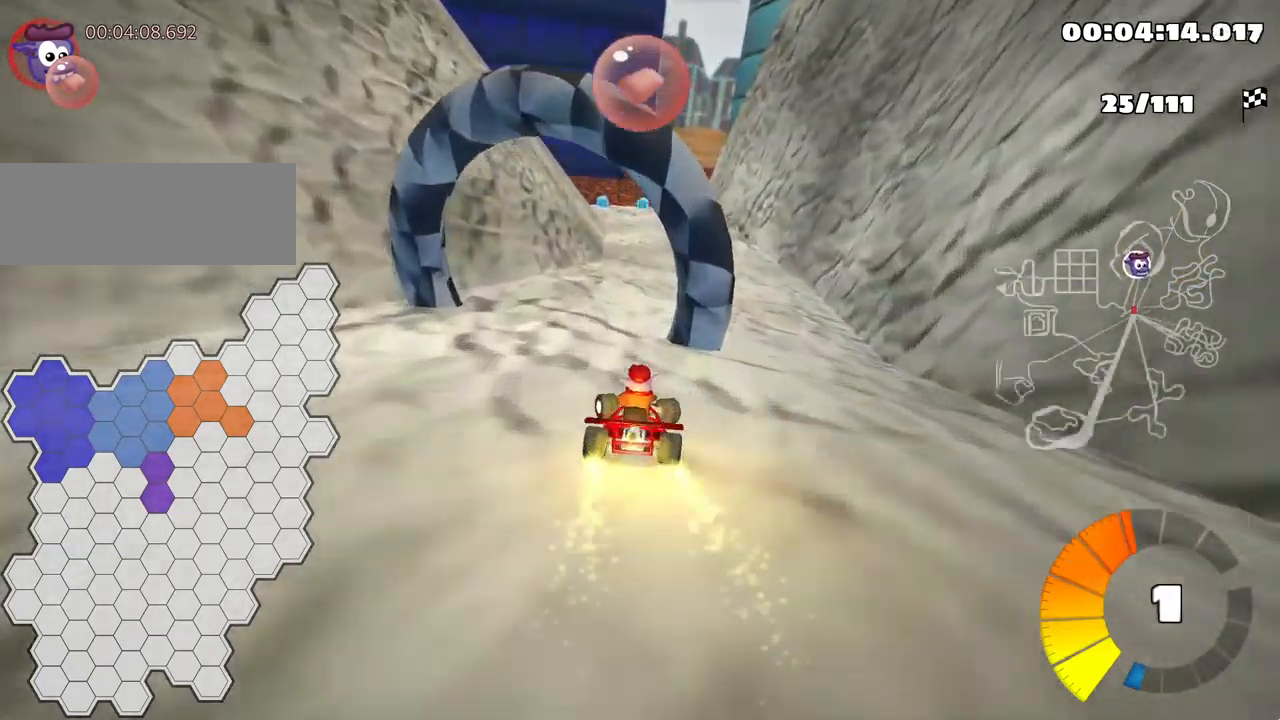
{"keys": ["up"], "events": [[367, "right", "up"]]}
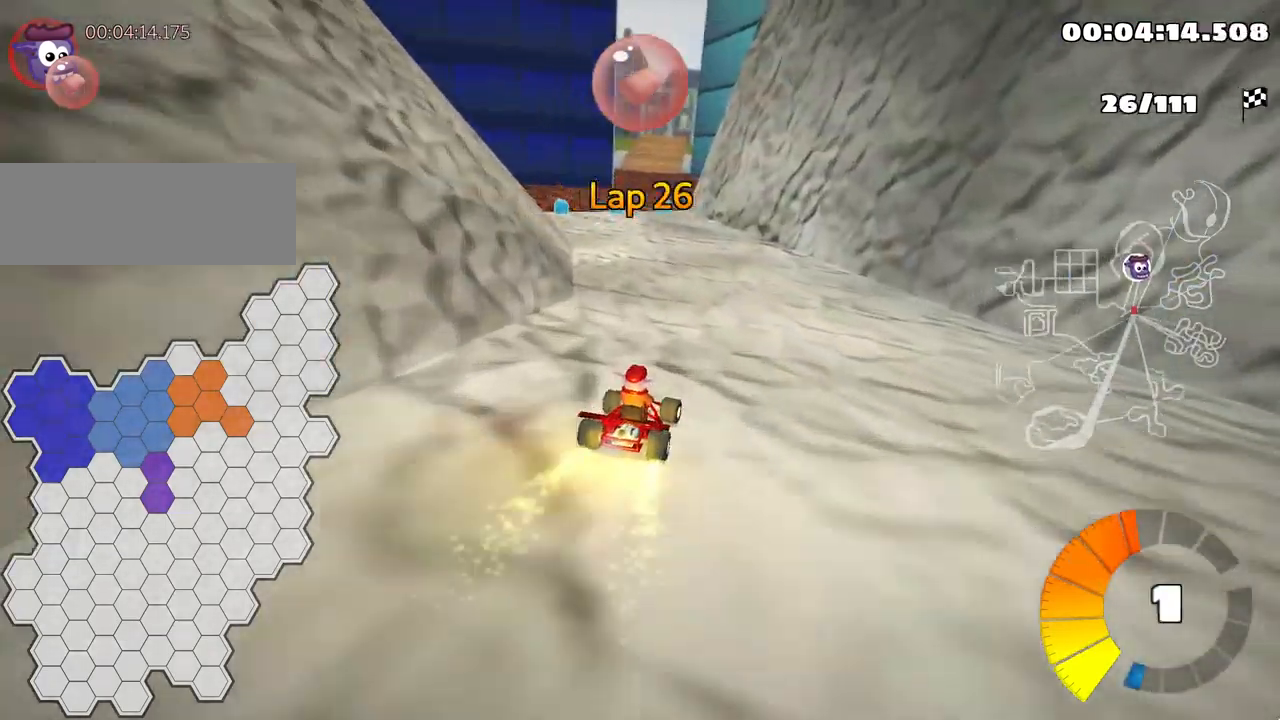
{"keys": ["up"], "events": [[67, "left", "down"], [100, "skid", "down"], [250, "left", "up"], [267, "skid", "up"]]}
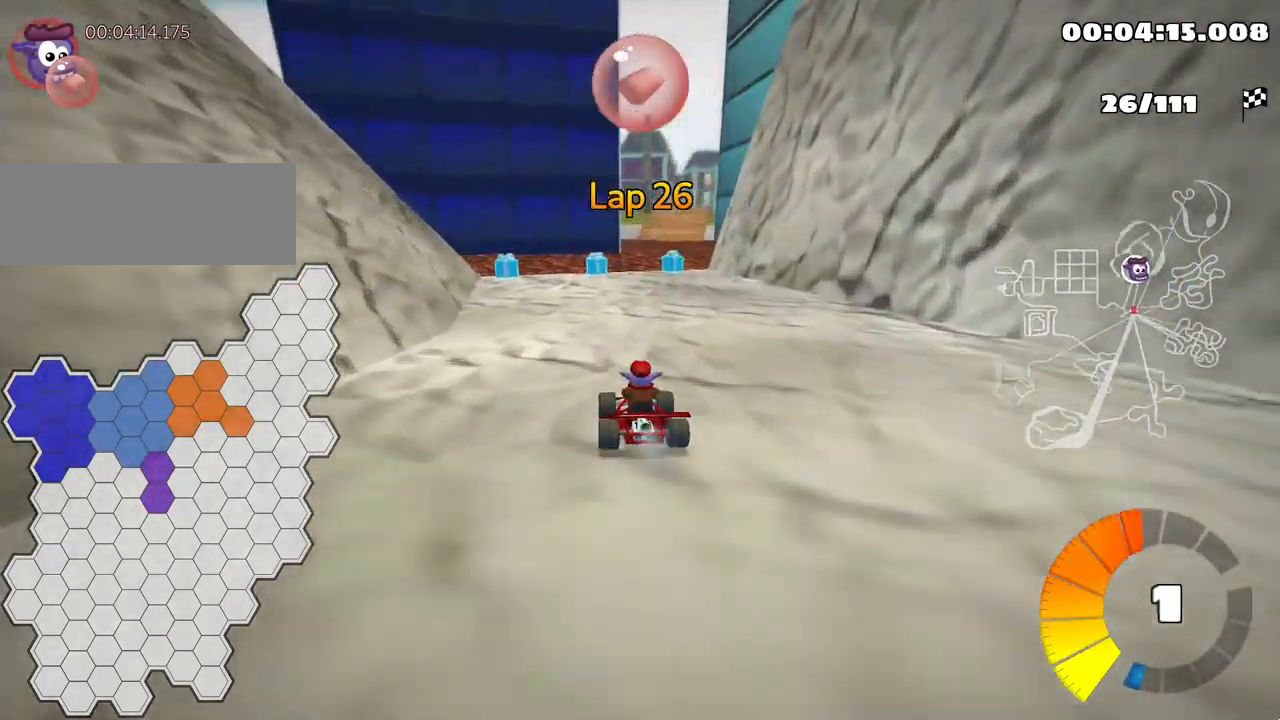
{"keys": ["right", "skid", "up"], "events": [[317, "skid", "down"], [350, "right", "down"]]}
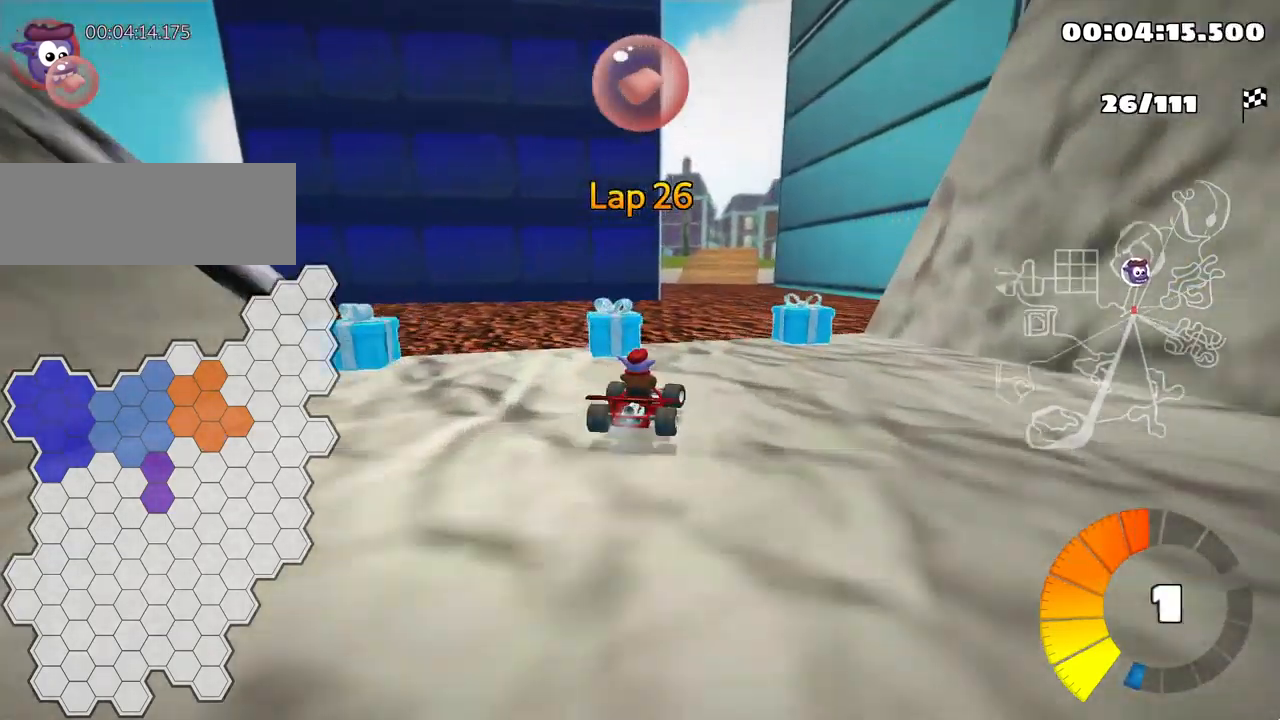
{"keys": ["right", "skid", "up"], "events": []}
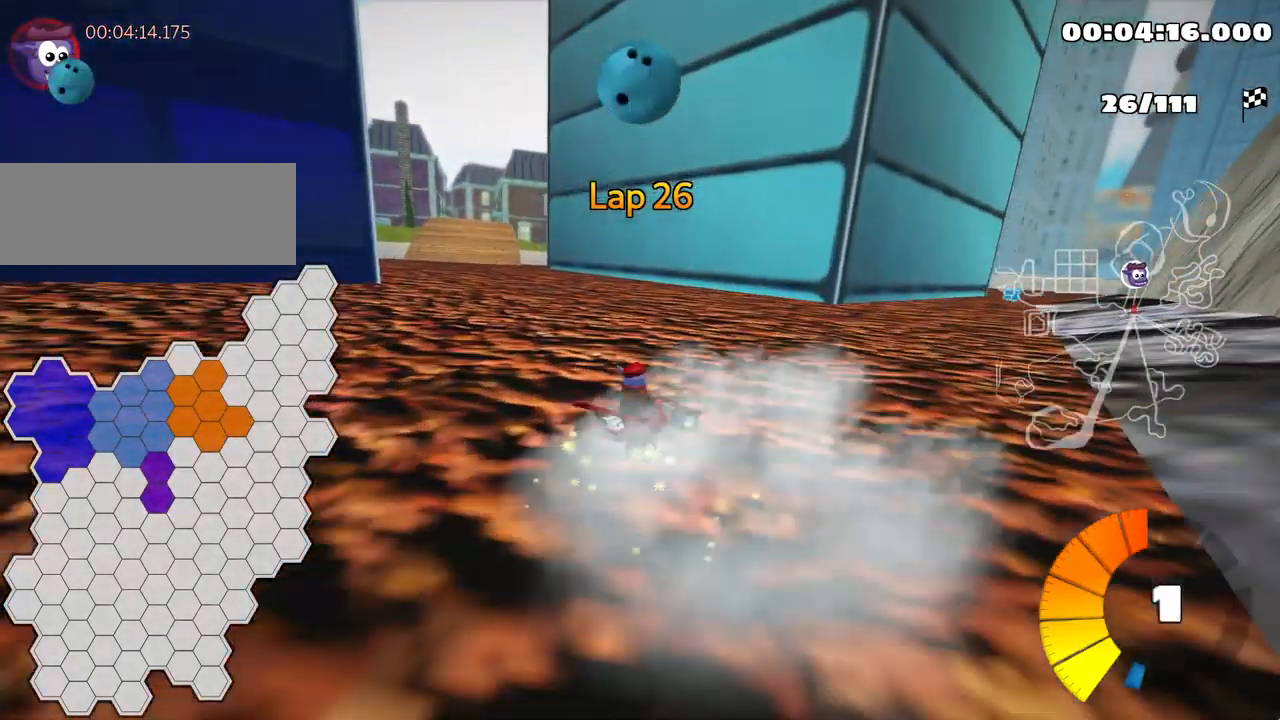
{"keys": ["left", "up"], "events": [[50, "skid", "up"], [217, "up", "up"], [450, "right", "up"], [467, "up", "down"], [500, "left", "down"]]}
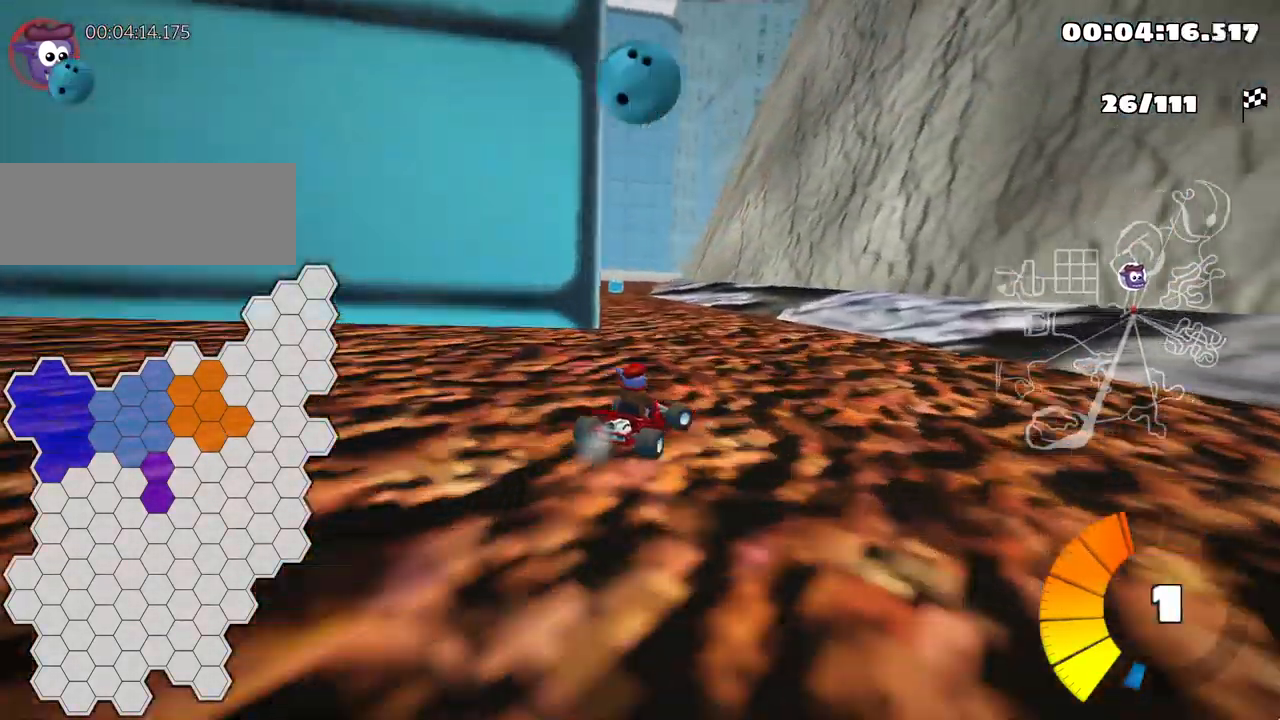
{"keys": ["left", "up"], "events": [[167, "nitro", "down"], [367, "nitro", "up"]]}
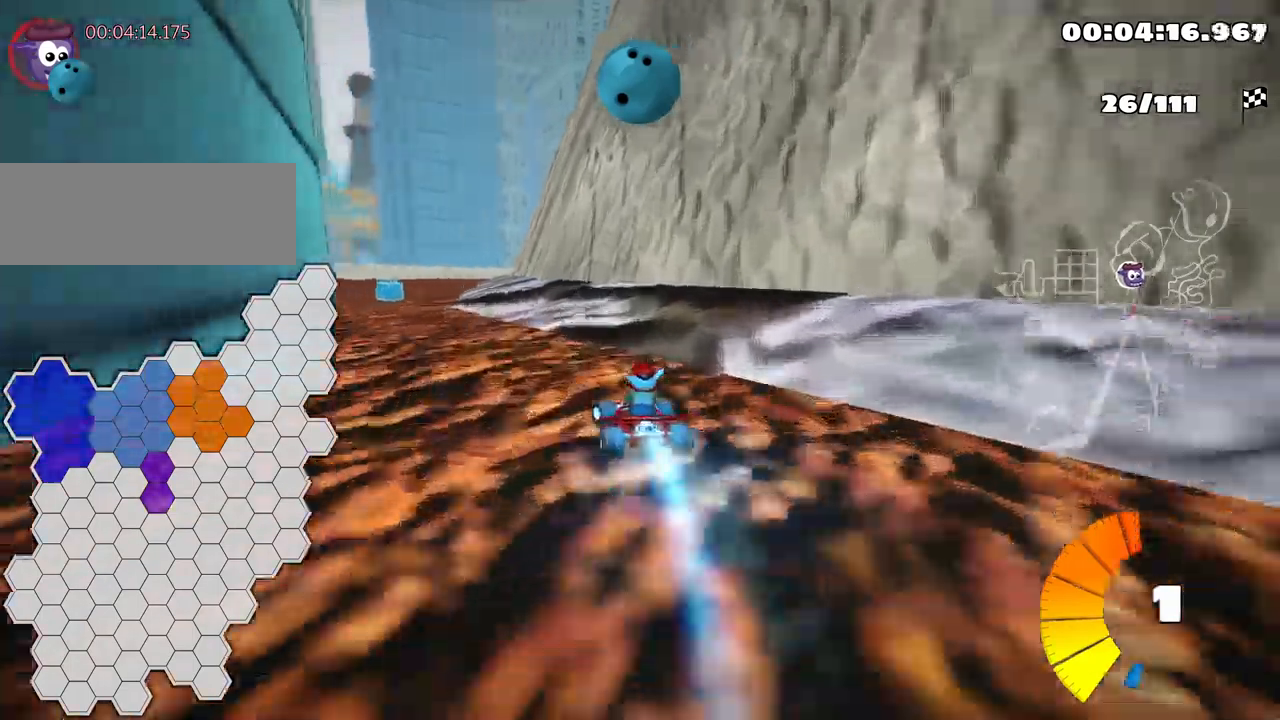
{"keys": ["right", "skid"], "events": [[17, "left", "up"], [150, "skid", "down"], [183, "left", "down"], [217, "up", "up"], [367, "left", "up"], [417, "right", "down"]]}
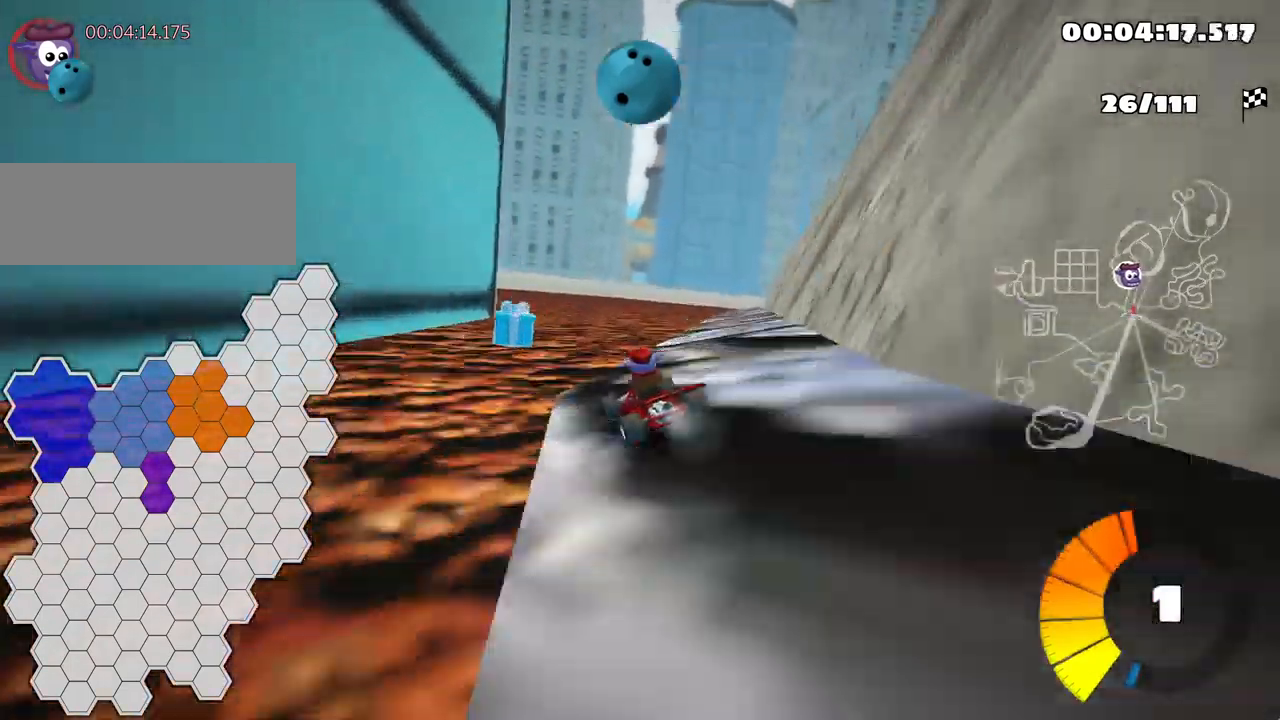
{"keys": ["down", "left"], "events": [[117, "right", "up"], [150, "left", "down"], [283, "down", "down"], [500, "skid", "up"]]}
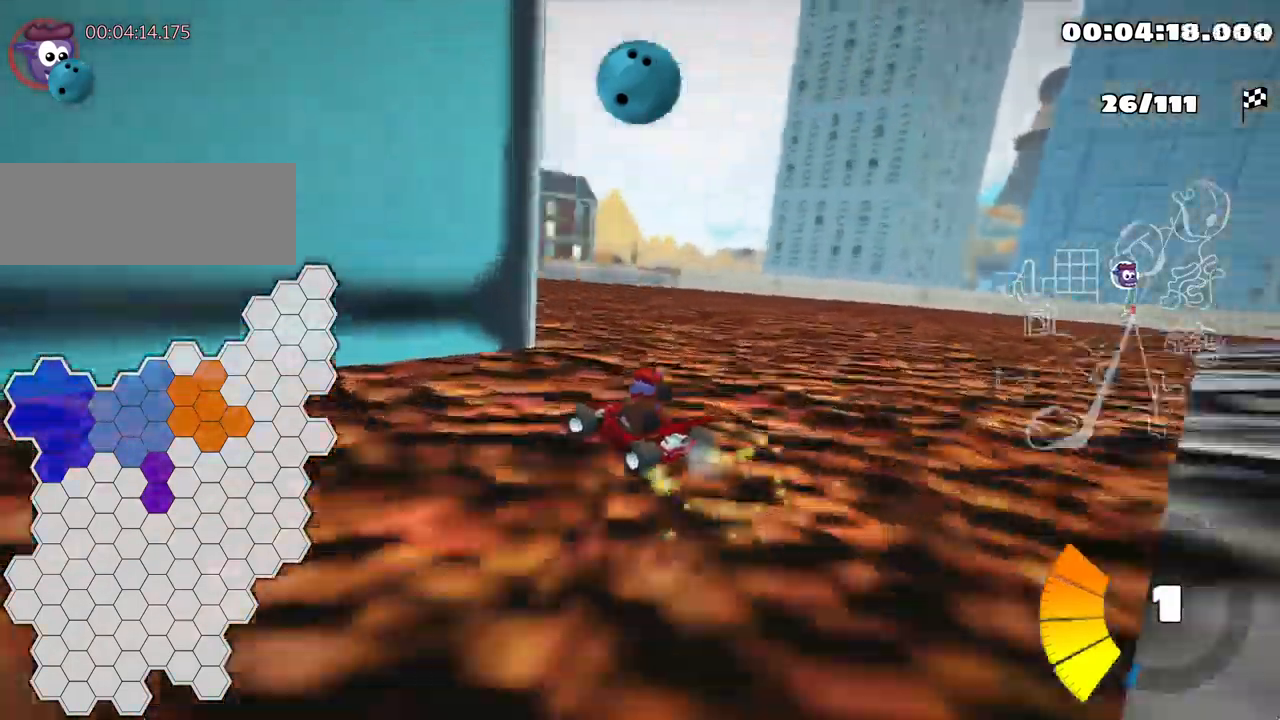
{"keys": ["up"], "events": [[200, "left", "up"], [300, "down", "up"], [483, "up", "down"]]}
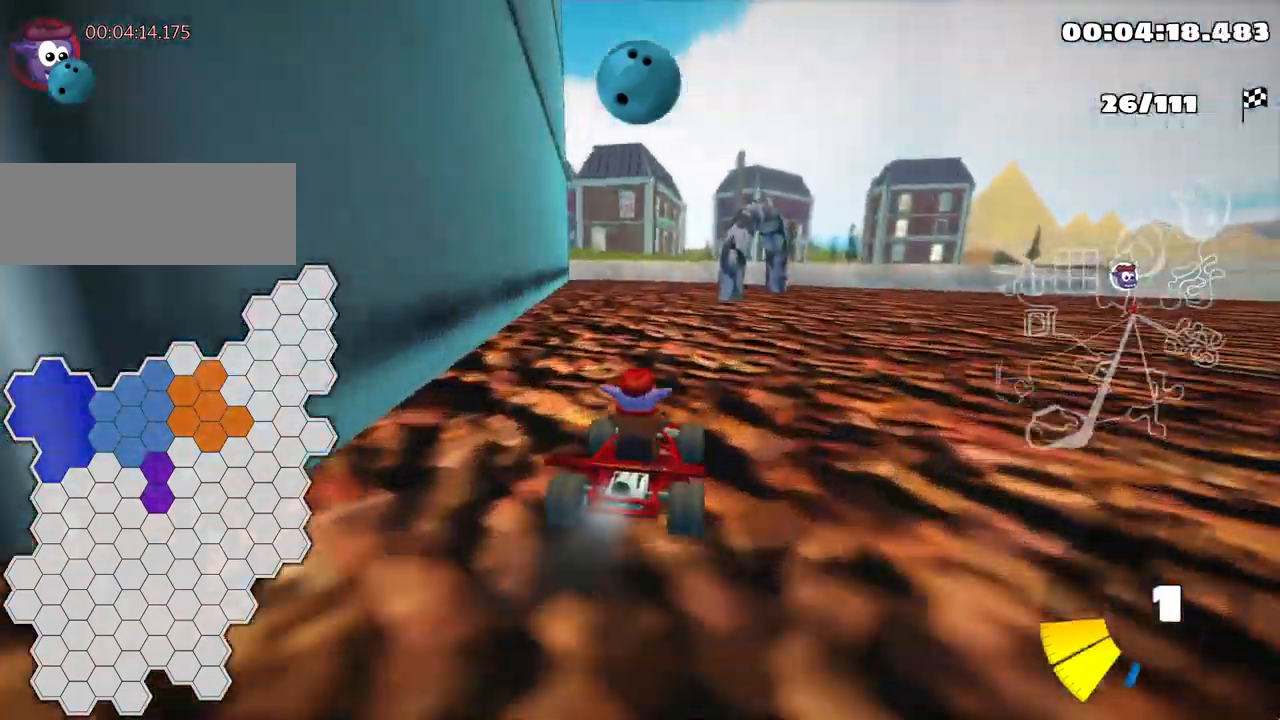
{"keys": ["left", "up"], "events": [[67, "skid", "down"], [100, "right", "down"], [200, "right", "up"], [250, "left", "down"], [250, "skid", "up"]]}
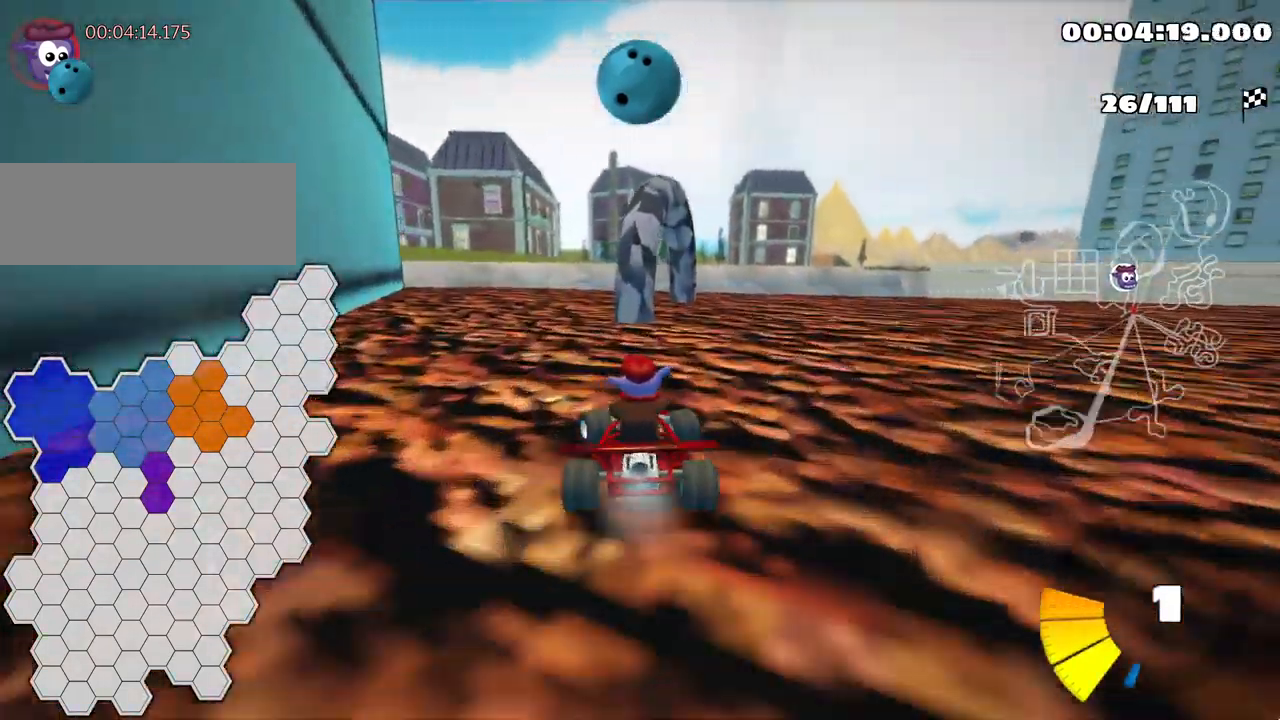
{"keys": ["down", "right"], "events": [[83, "up", "up"], [167, "left", "up"], [283, "skid", "down"], [300, "right", "down"], [333, "down", "down"], [433, "skid", "up"]]}
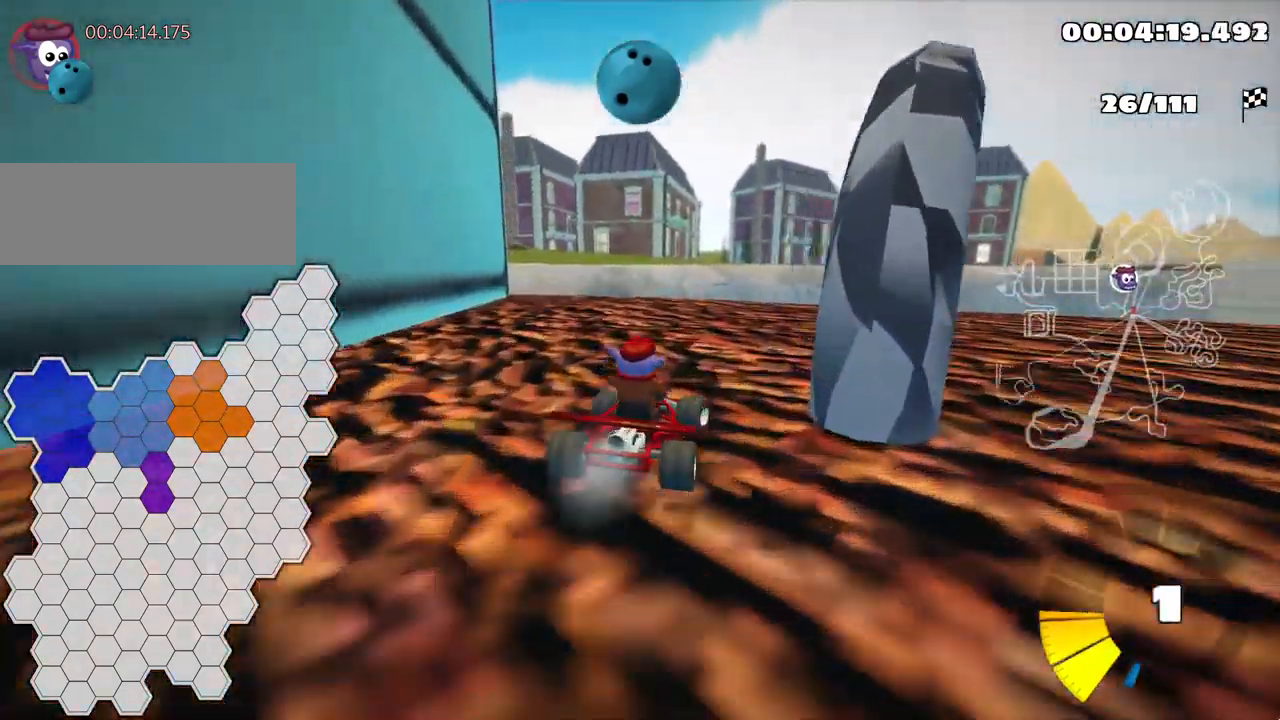
{"keys": ["down", "left", "right"], "events": [[117, "down", "up"], [267, "skid", "down"], [333, "down", "down"], [417, "skid", "up"], [483, "left", "down"]]}
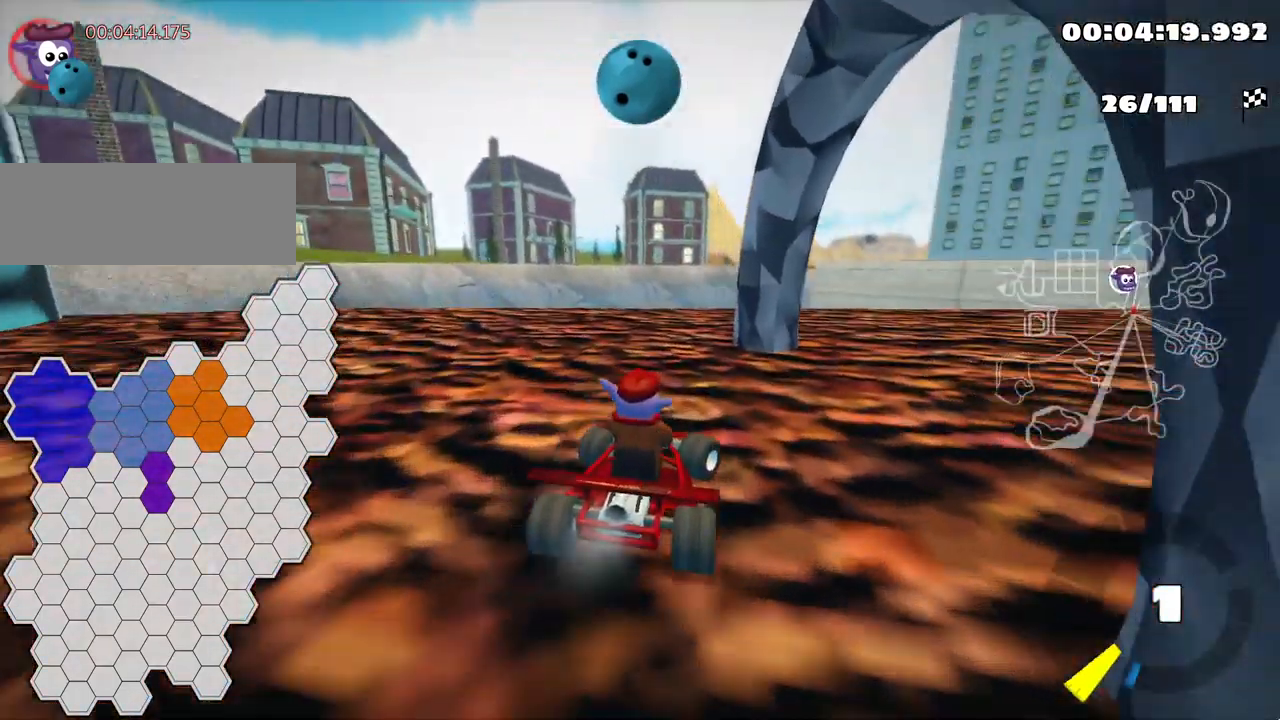
{"keys": ["nitro", "up"], "events": [[17, "right", "up"], [217, "down", "up"], [267, "left", "up"], [317, "up", "down"], [483, "nitro", "down"]]}
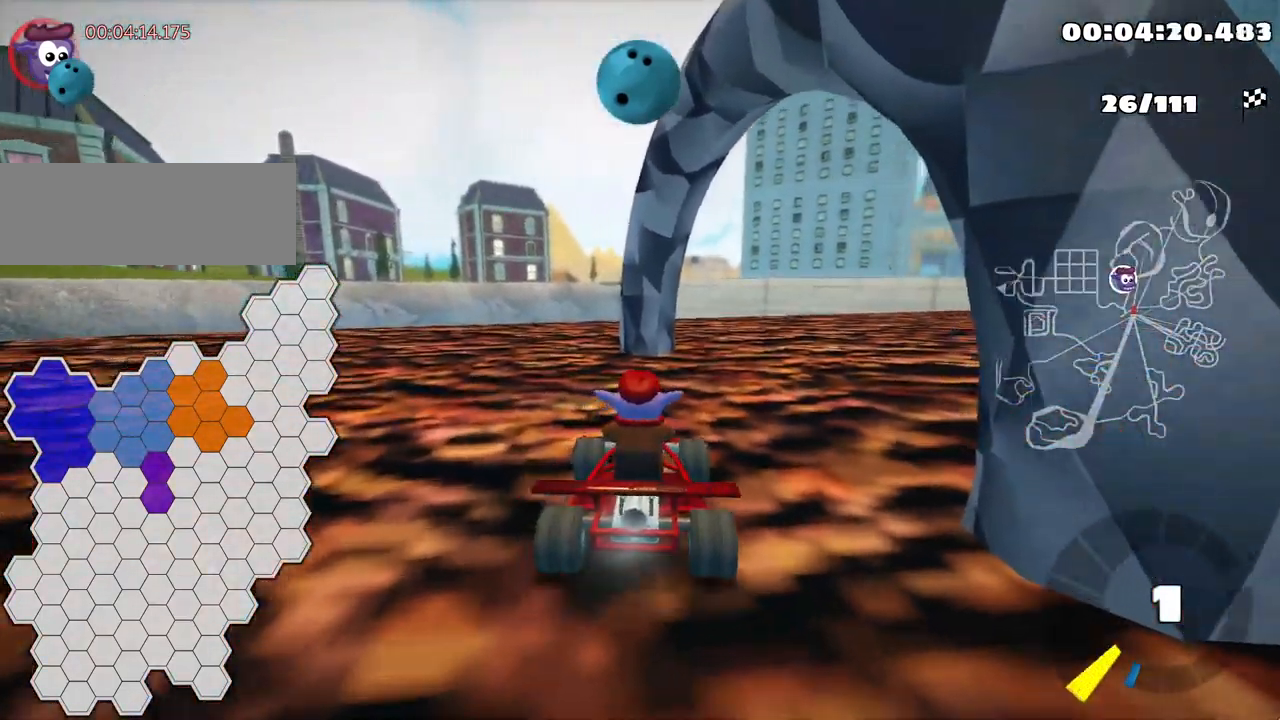
{"keys": ["right", "skid", "up"], "events": [[50, "right", "down"], [133, "nitro", "up"], [167, "skid", "down"]]}
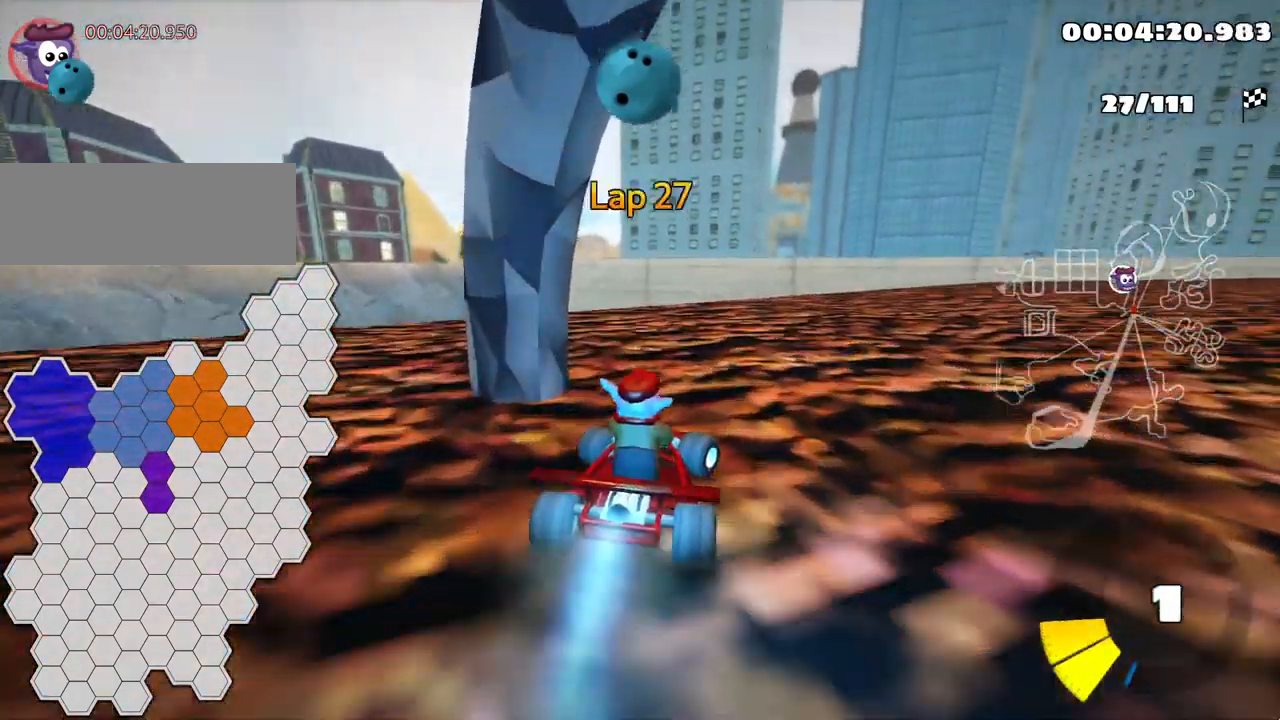
{"keys": ["right", "skid", "up"], "events": []}
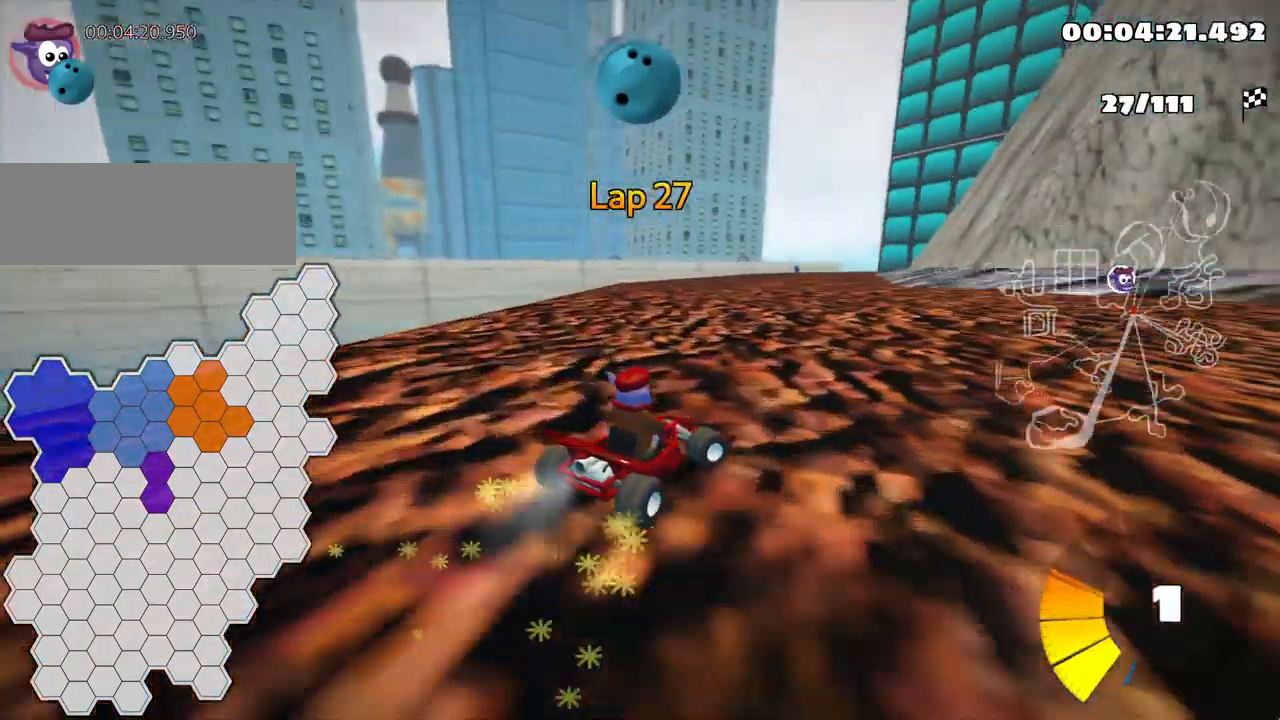
{"keys": ["right", "skid", "up"], "events": []}
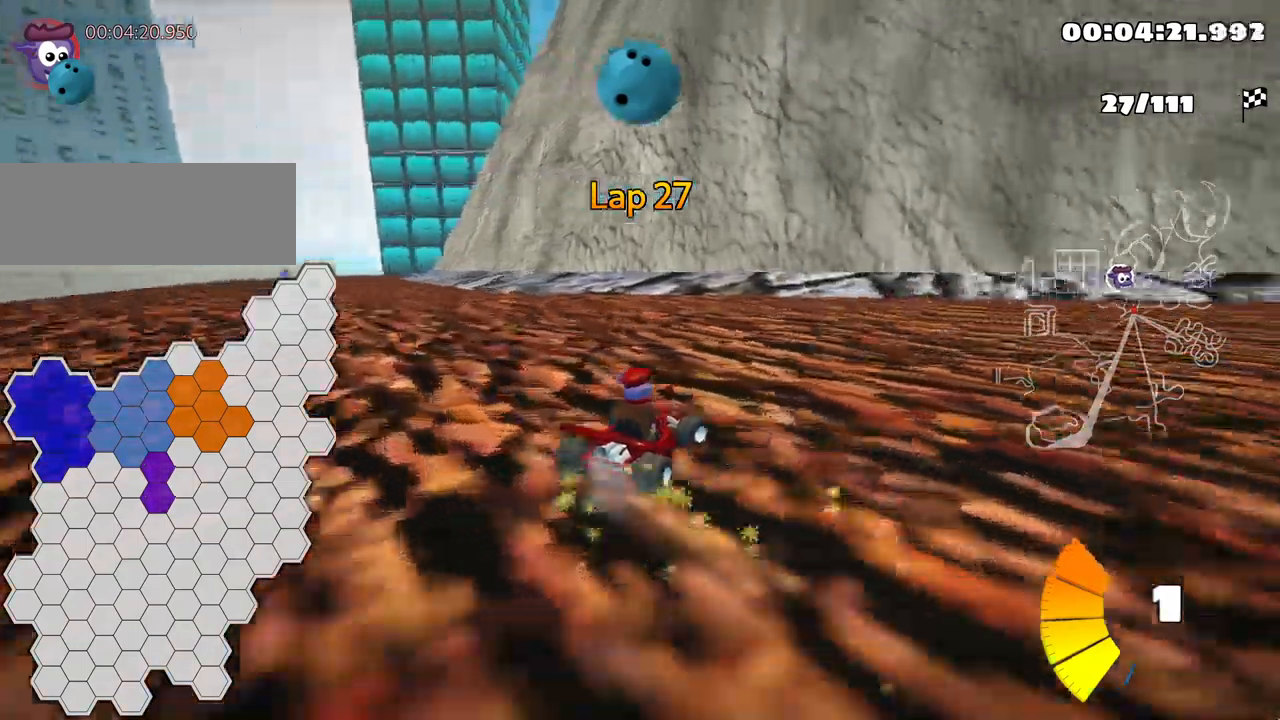
{"keys": ["down", "right"], "events": [[167, "up", "up"], [350, "skid", "up"], [467, "down", "down"]]}
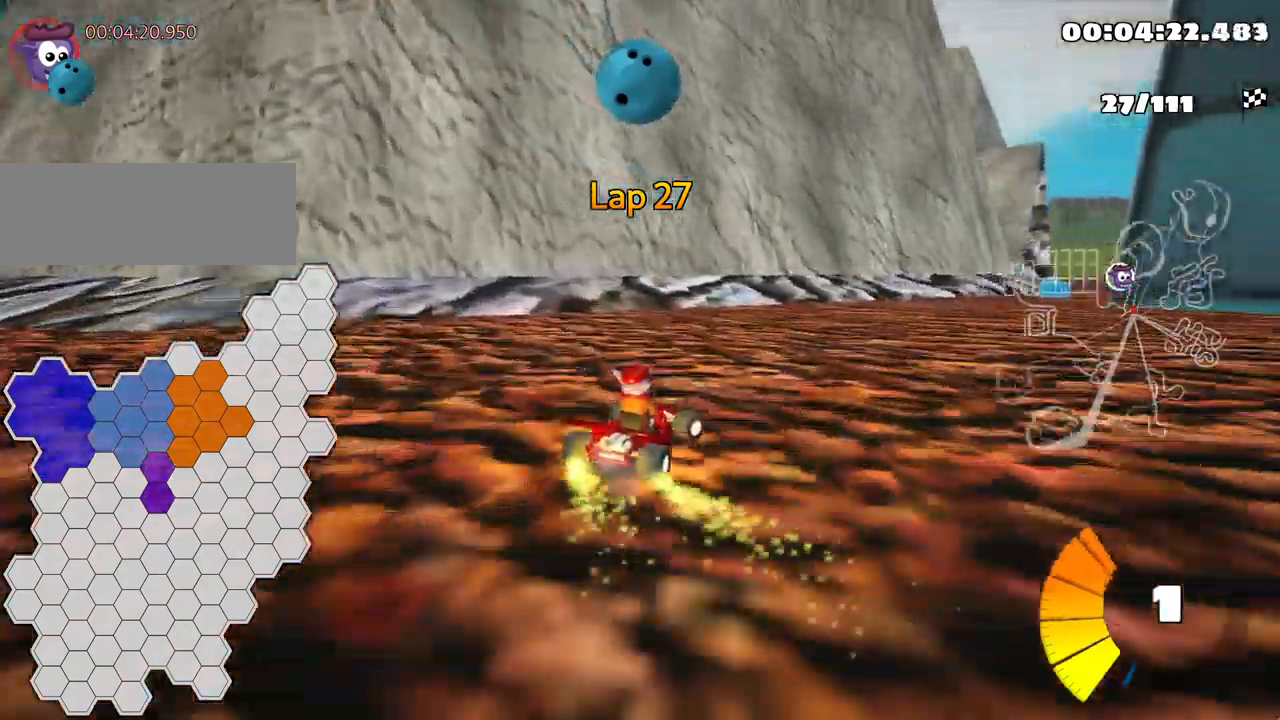
{"keys": ["down"], "events": [[100, "right", "up"]]}
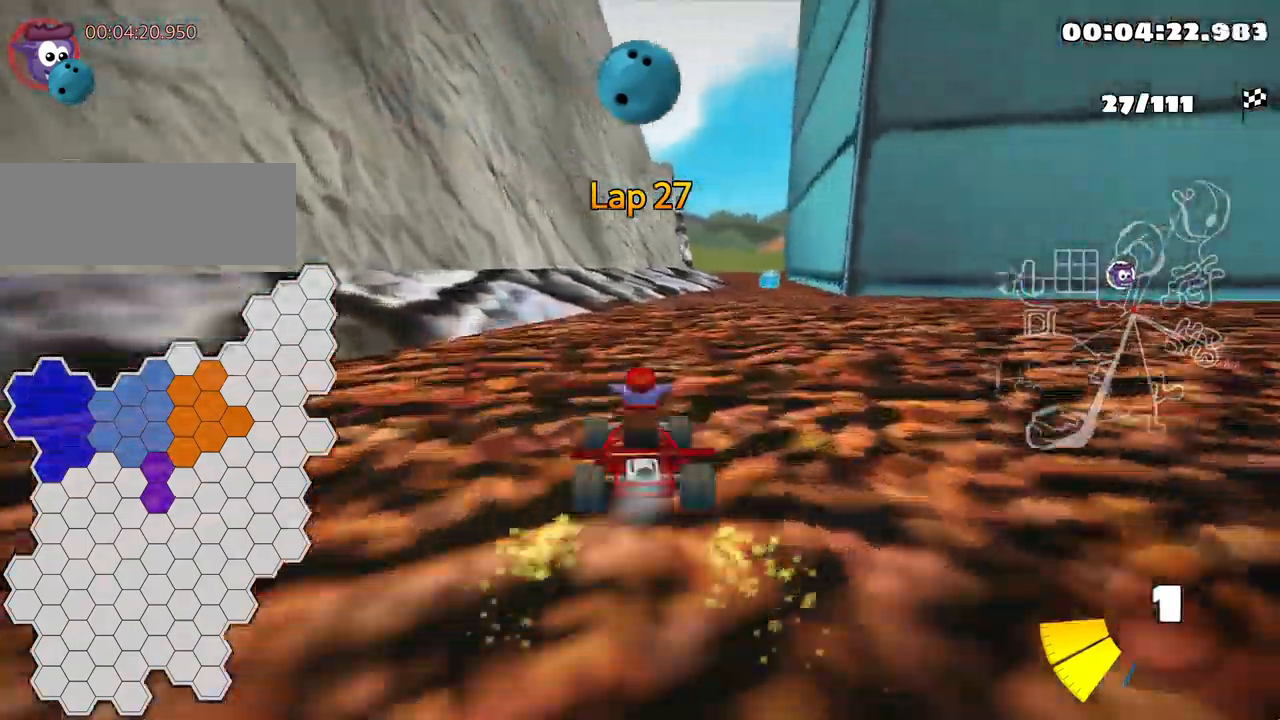
{"keys": [], "events": [[334, "down", "up"]]}
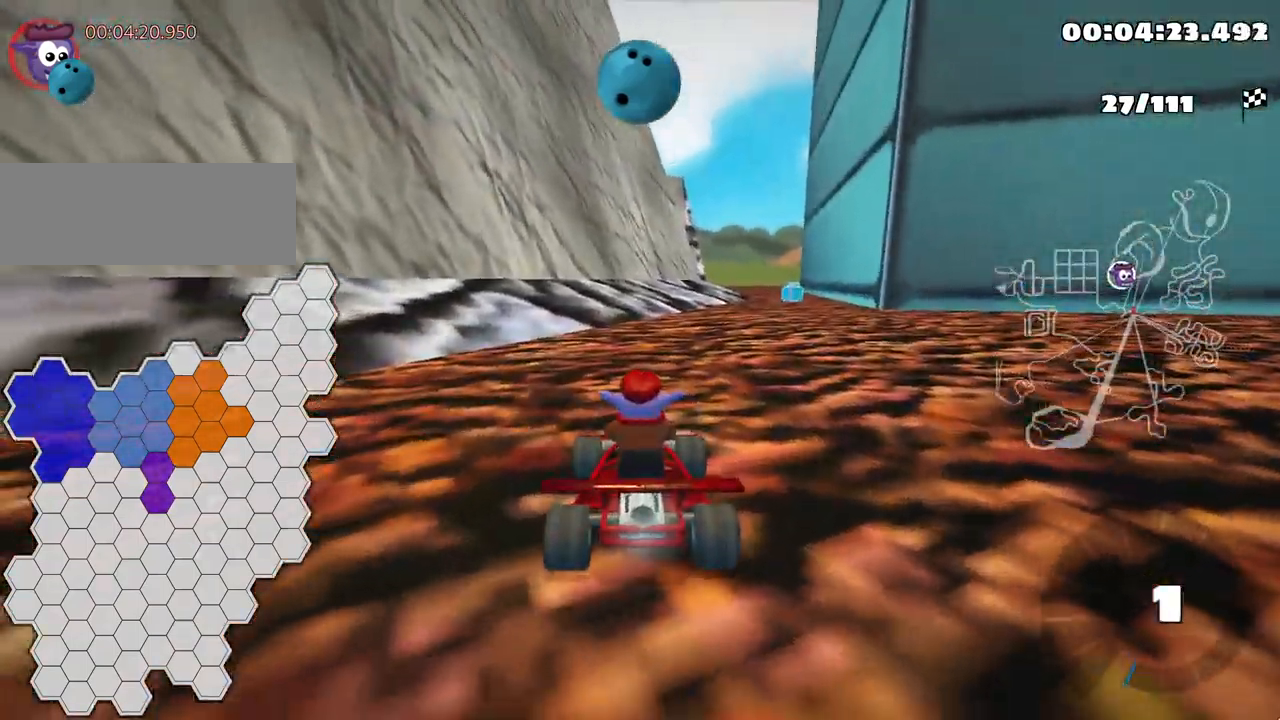
{"keys": [], "events": []}
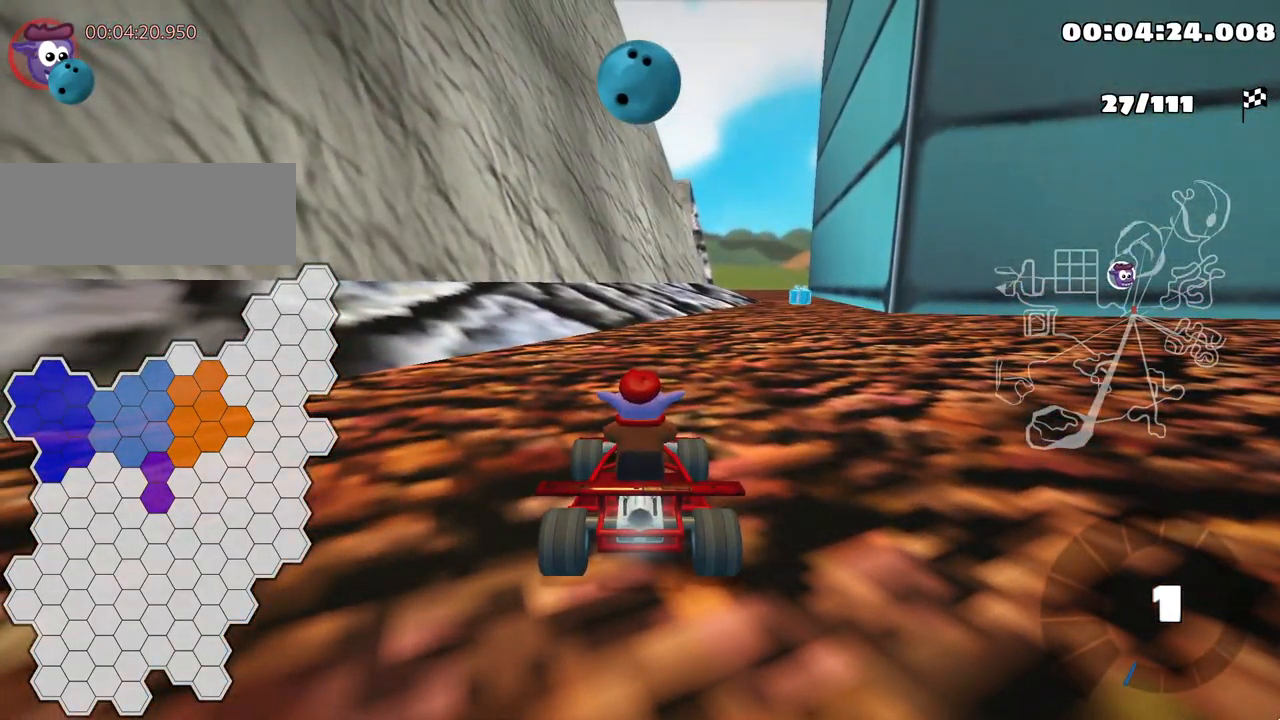
{"keys": [], "events": []}
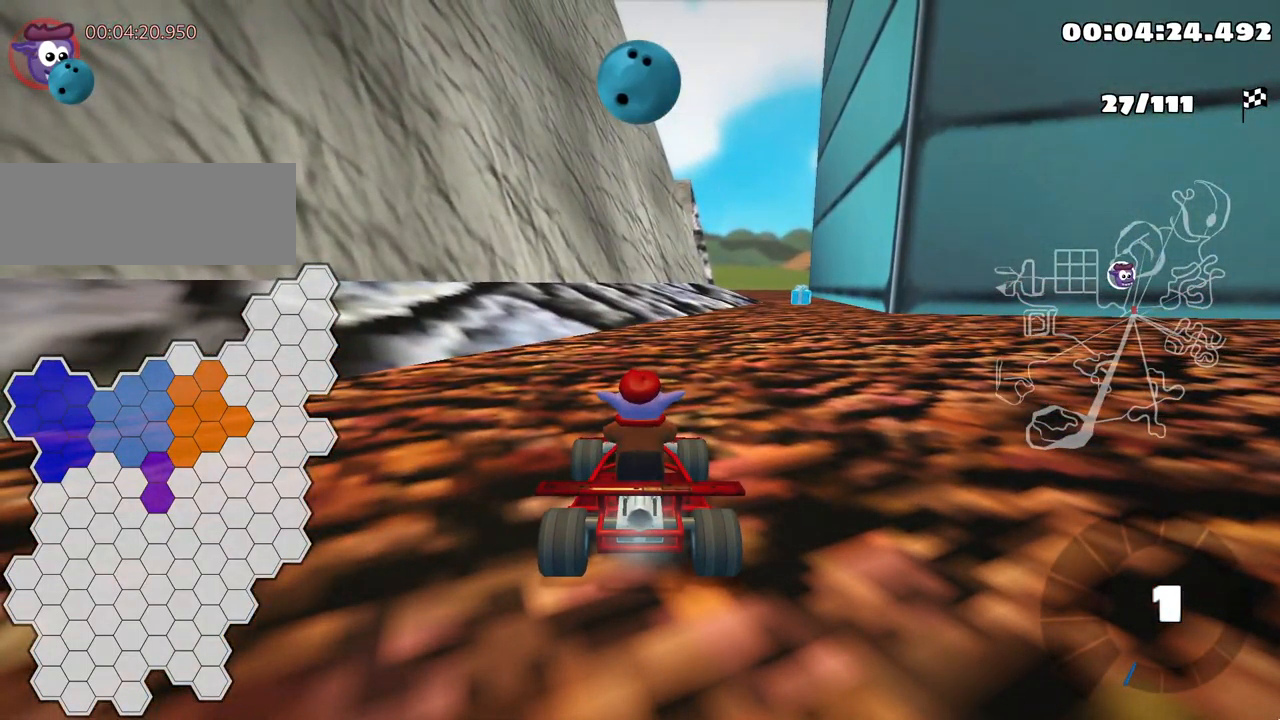
{"keys": ["down", "right"], "events": [[17, "down", "down"], [184, "right", "down"]]}
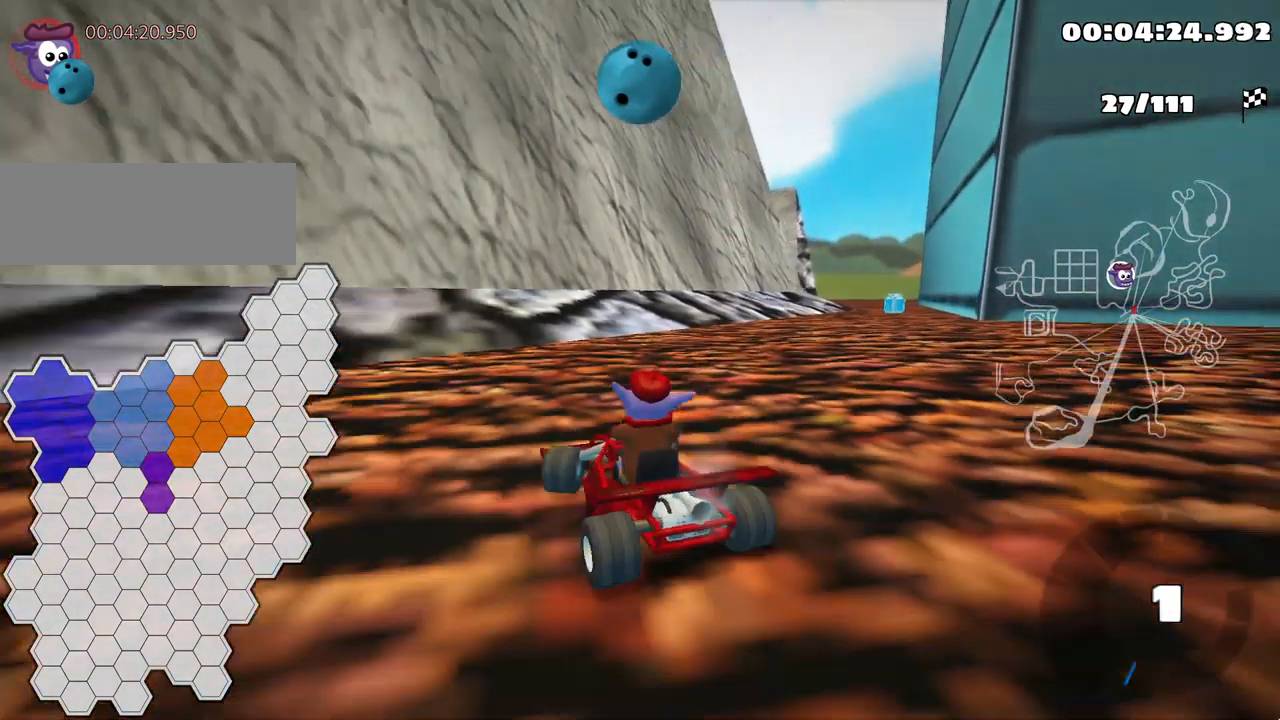
{"keys": ["up"], "events": [[184, "down", "up"], [350, "right", "up"], [384, "up", "down"]]}
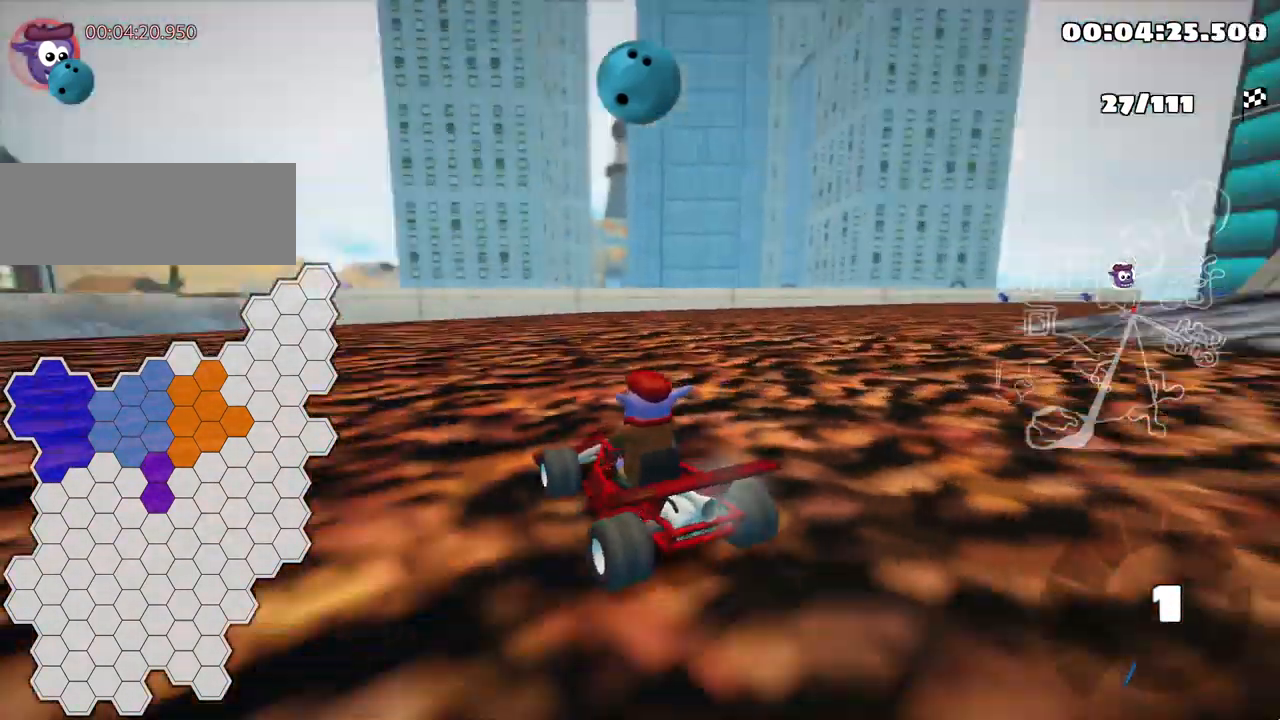
{"keys": ["right", "skid", "up"], "events": [[17, "left", "down"], [350, "left", "up"], [434, "right", "down"], [484, "skid", "down"]]}
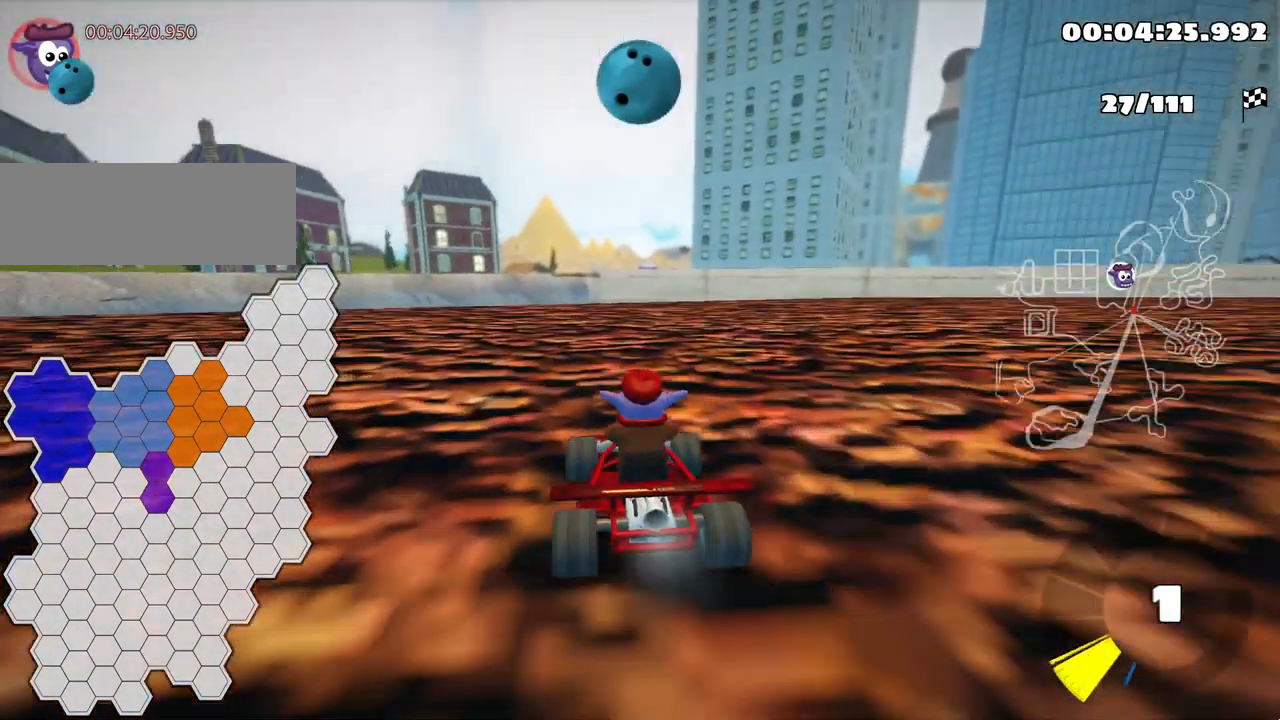
{"keys": ["right", "up"], "events": [[467, "skid", "up"]]}